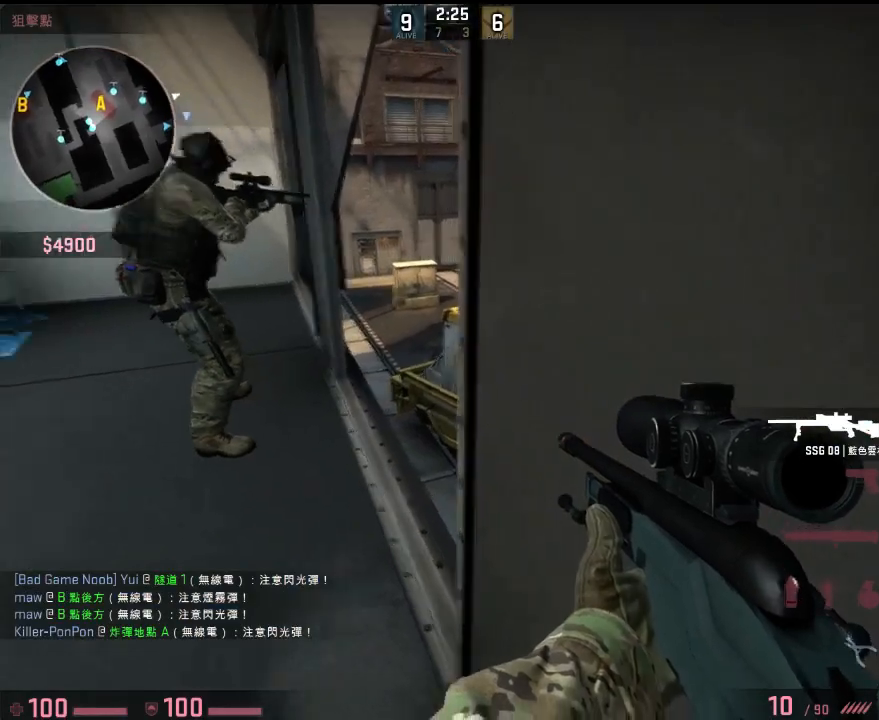
Gameplay with keyboard; each line is a JSON object with the keys held at the frame after it. "events" lists presses ("down") and releases ("up") of "1", "2", "3", "4", "5", "6", "a", "alt", "b", "c", "caps_lock", "ctrl", "d", "e", "f", "g", "h", "q", "r", "s", "shift", "space", "super", "t", "tab", "tilde", "v", "w", "x", "y" and "z" between this image and that frame as [ms after this image, input, new state], when the widget could be followed in between. No other keys are recorded. Mouse input is not recorded.
{"keys": [], "events": []}
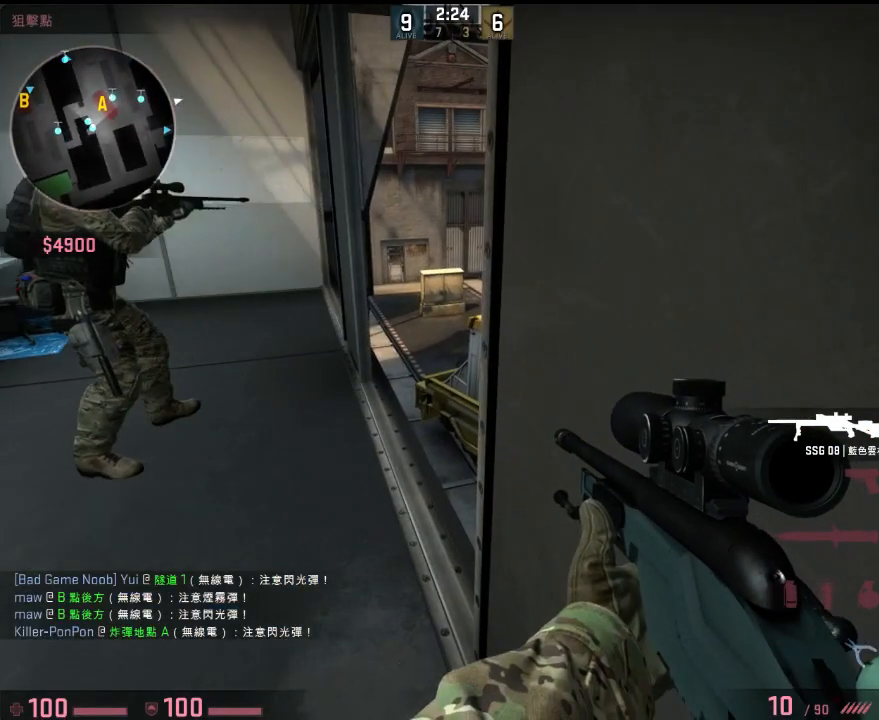
{"keys": [], "events": []}
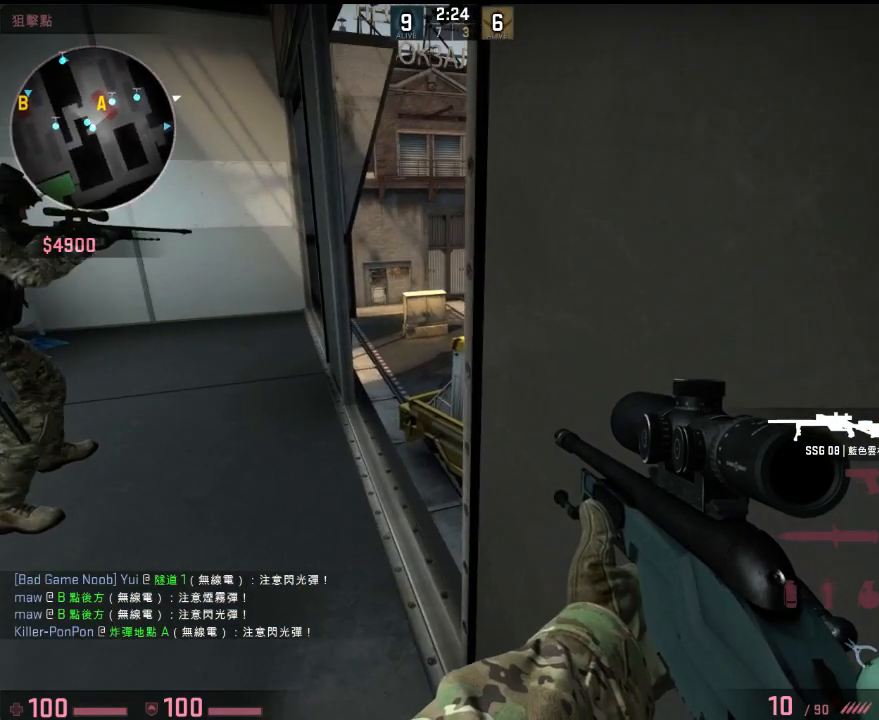
{"keys": [], "events": [[351, "s", "down"], [468, "s", "up"]]}
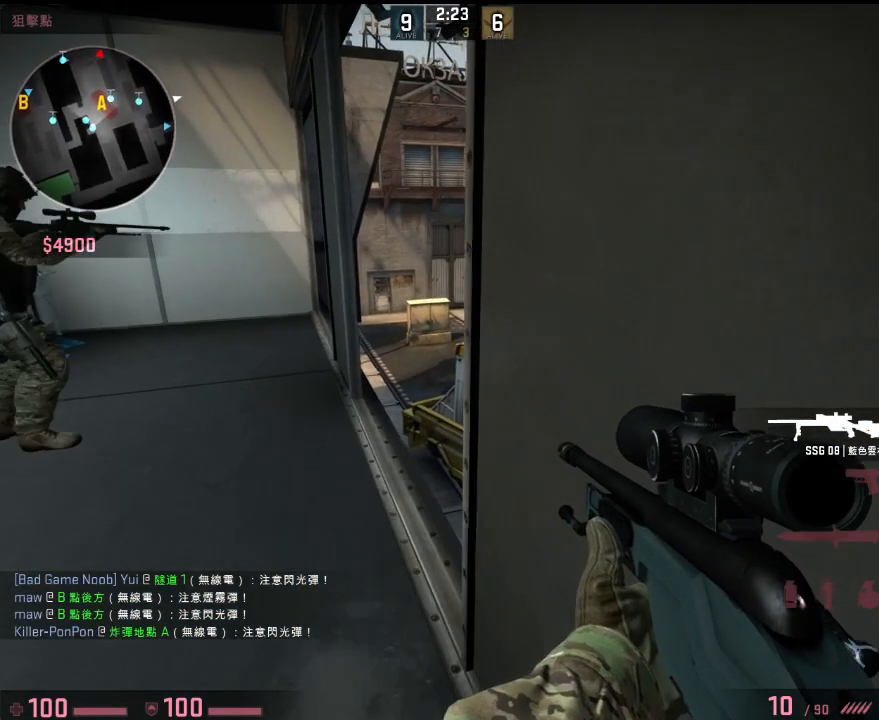
{"keys": [], "events": [[184, "w", "down"], [351, "a", "down"], [451, "a", "up"], [451, "w", "up"]]}
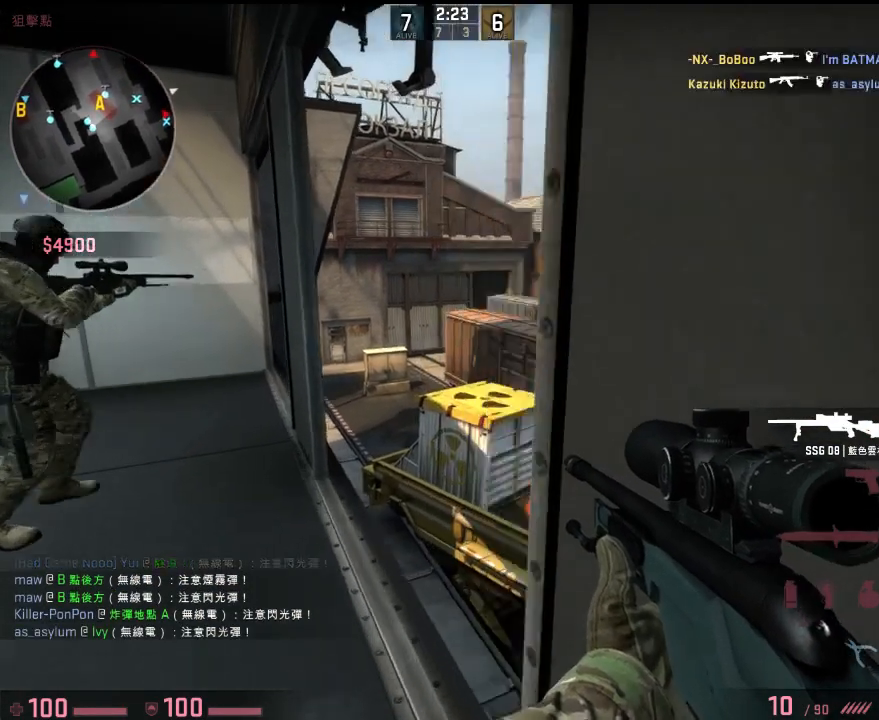
{"keys": ["d", "s"], "events": [[117, "d", "down"], [184, "d", "up"], [451, "d", "down"], [501, "s", "down"]]}
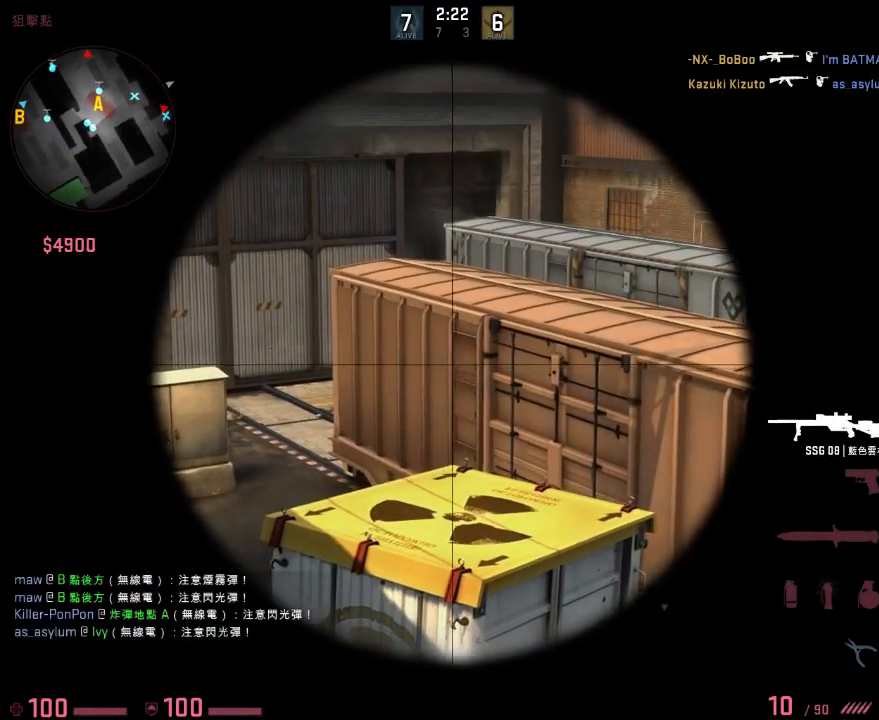
{"keys": [], "events": [[83, "d", "up"], [83, "s", "up"], [300, "a", "down"], [350, "a", "up"]]}
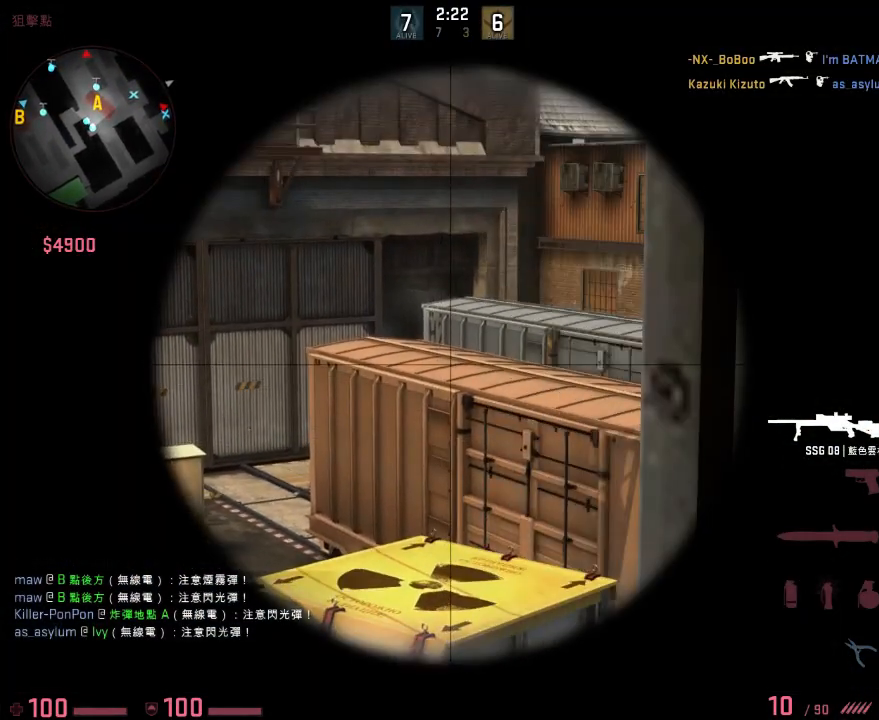
{"keys": ["a", "w"], "events": [[300, "a", "down"], [501, "w", "down"]]}
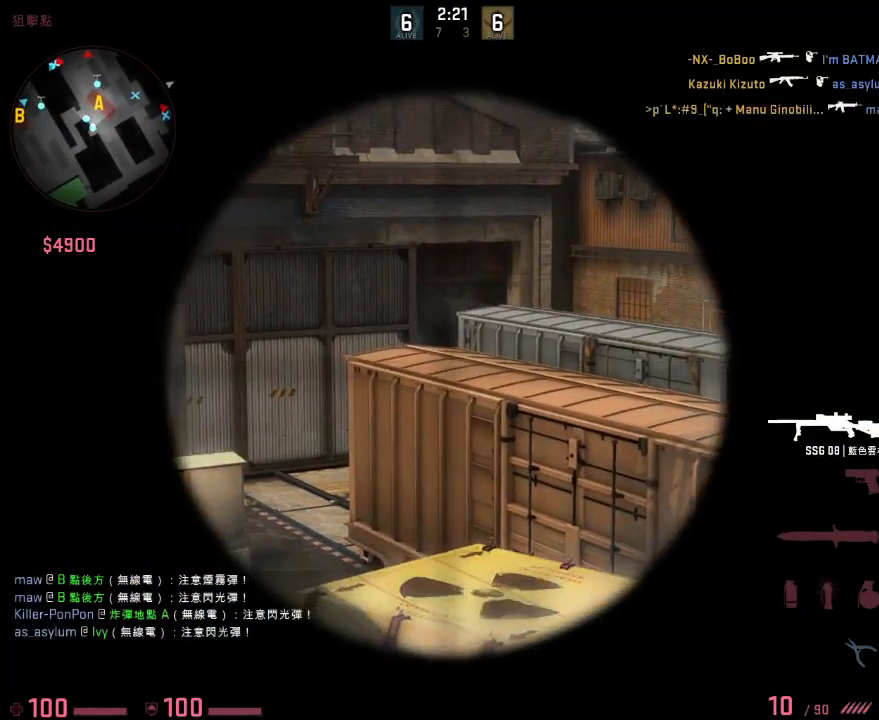
{"keys": ["a"], "events": [[434, "w", "up"]]}
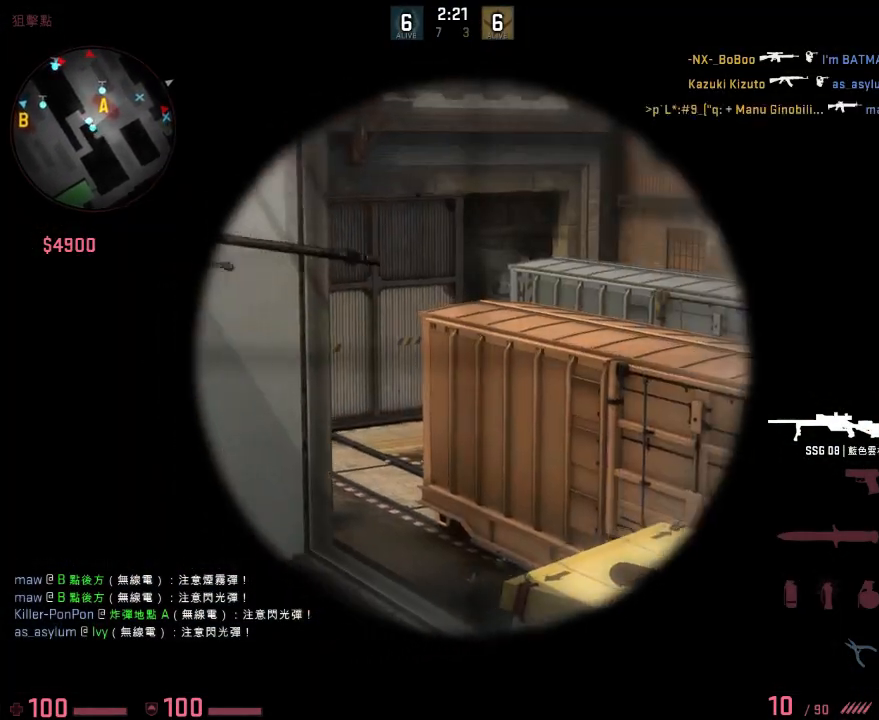
{"keys": ["d"], "events": [[151, "a", "up"], [184, "d", "down"], [234, "w", "down"], [334, "w", "up"], [401, "q", "down"], [451, "q", "up"]]}
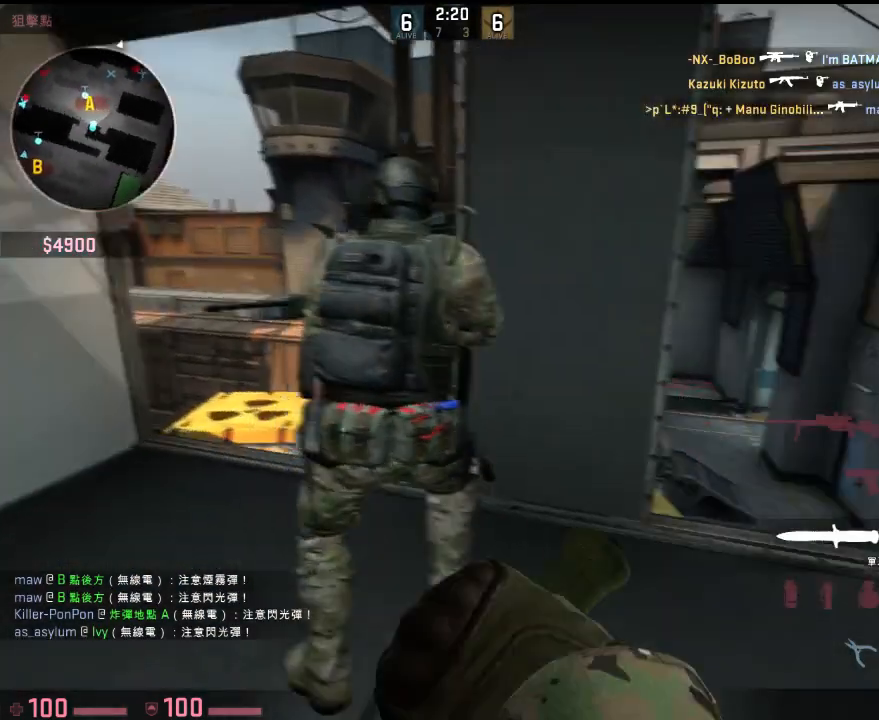
{"keys": ["d"], "events": [[17, "d", "up"], [67, "s", "down"], [184, "s", "up"], [451, "d", "down"]]}
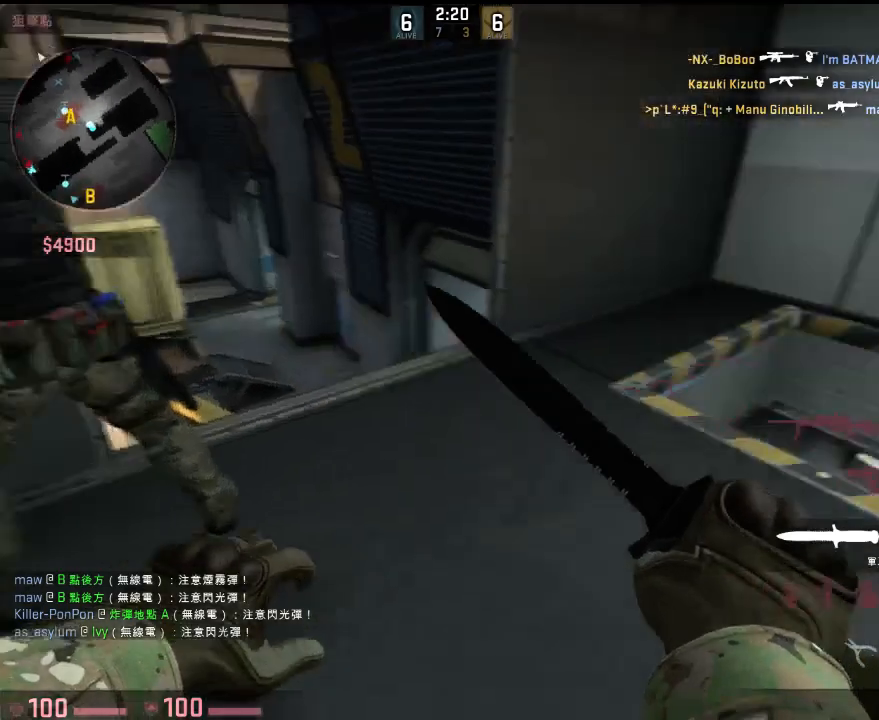
{"keys": ["d", "w"], "events": [[50, "w", "down"], [100, "d", "up"], [100, "q", "down"], [184, "q", "up"], [184, "w", "up"], [317, "a", "down"], [368, "w", "down"], [434, "a", "up"], [451, "d", "down"]]}
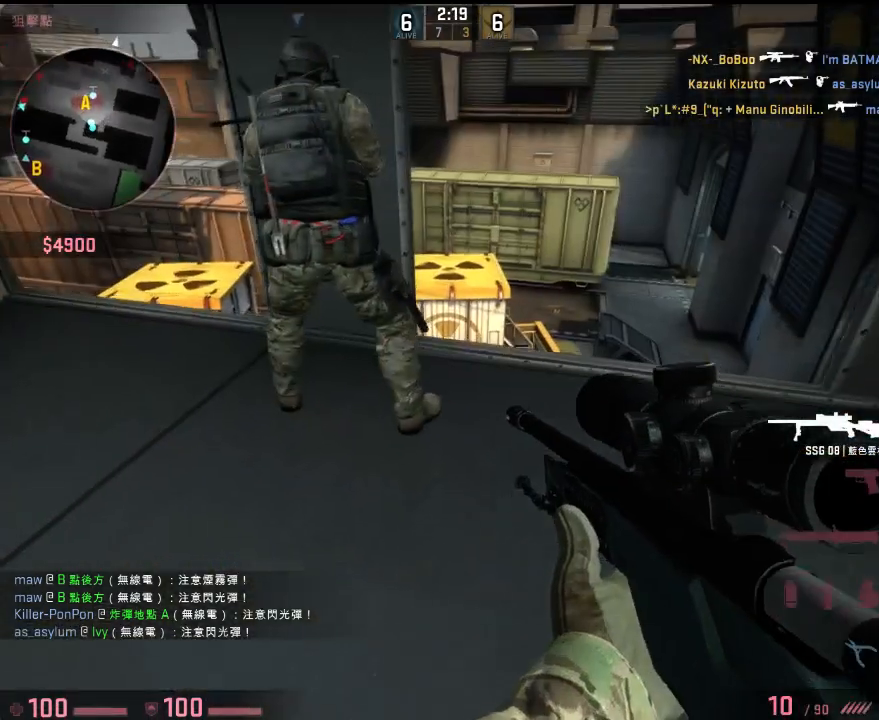
{"keys": [], "events": [[251, "w", "up"], [351, "d", "up"], [367, "a", "down"], [451, "a", "up"]]}
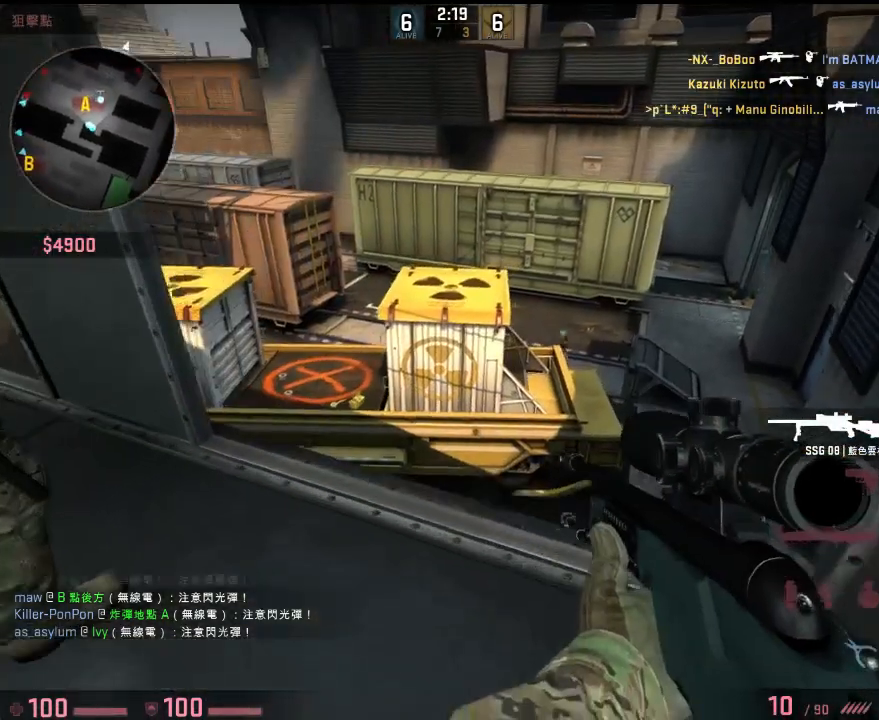
{"keys": ["d"], "events": [[67, "s", "down"], [100, "s", "up"], [117, "d", "down"], [217, "d", "up"], [234, "a", "down"], [300, "a", "up"], [417, "d", "down"], [417, "s", "down"], [467, "s", "up"]]}
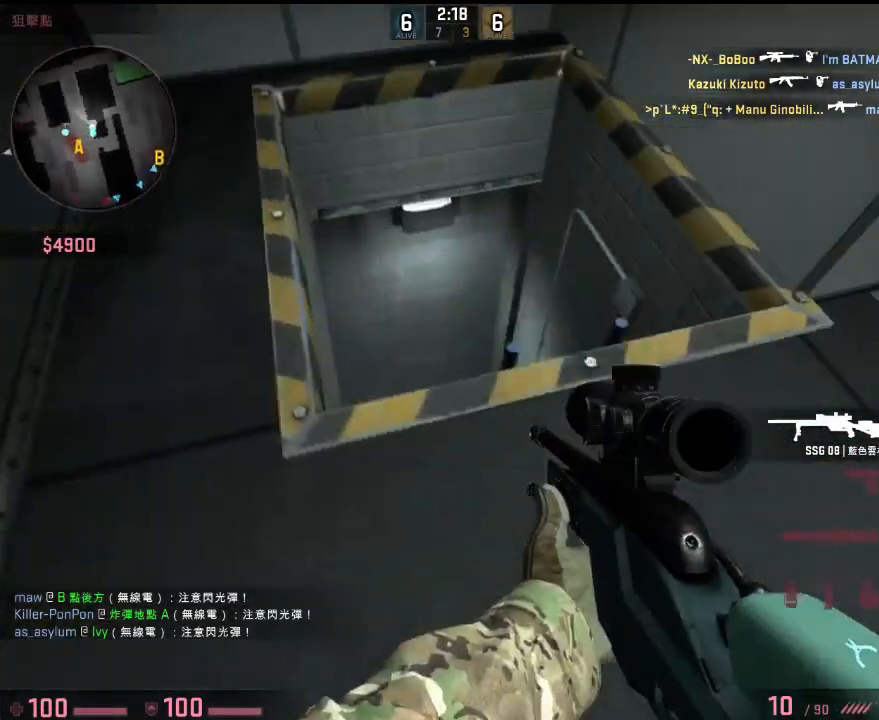
{"keys": [], "events": [[217, "w", "down"], [334, "d", "up"], [484, "w", "up"]]}
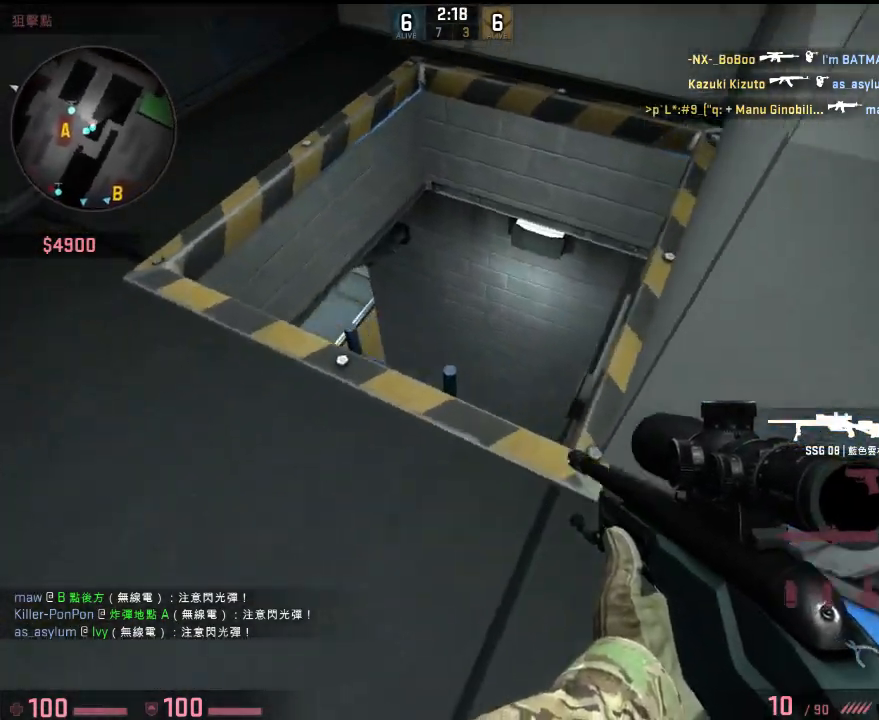
{"keys": ["w"], "events": [[83, "a", "down"], [150, "w", "down"], [250, "a", "up"], [301, "d", "down"], [484, "d", "up"]]}
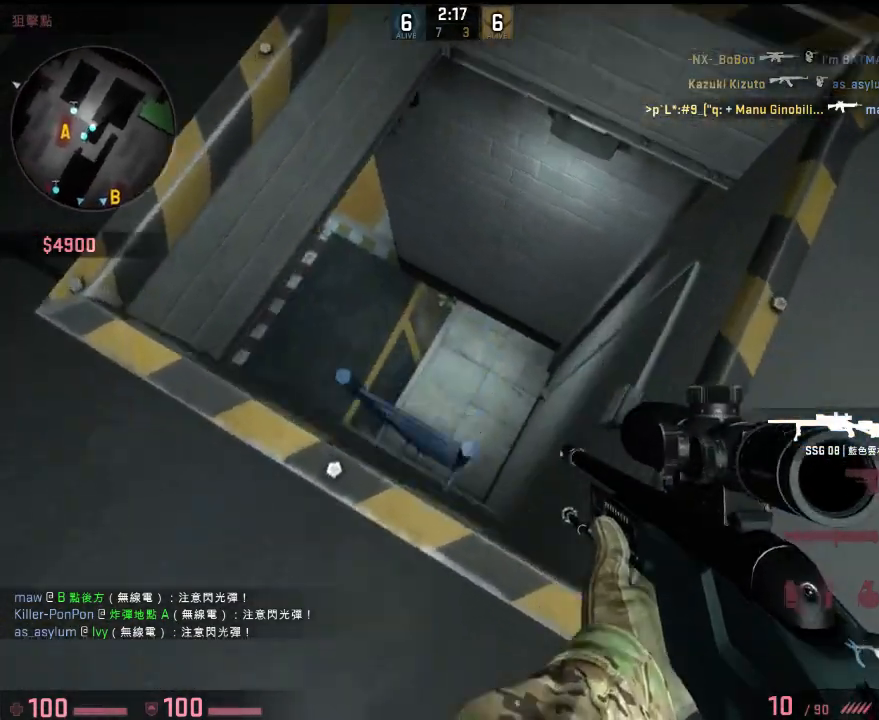
{"keys": ["w"], "events": [[150, "w", "up"], [501, "w", "down"]]}
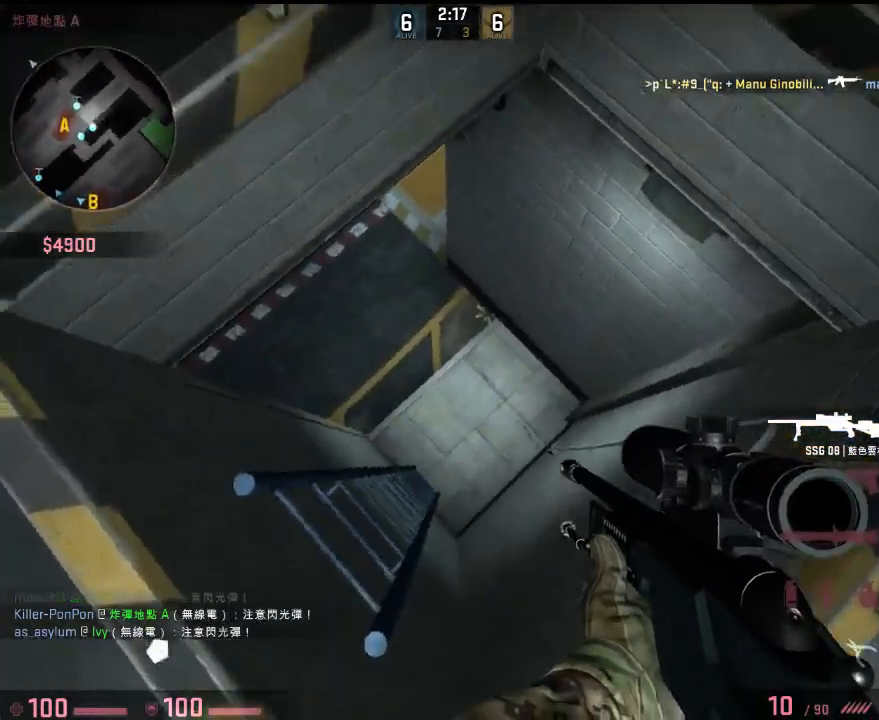
{"keys": ["s"], "events": [[267, "w", "up"], [467, "s", "down"]]}
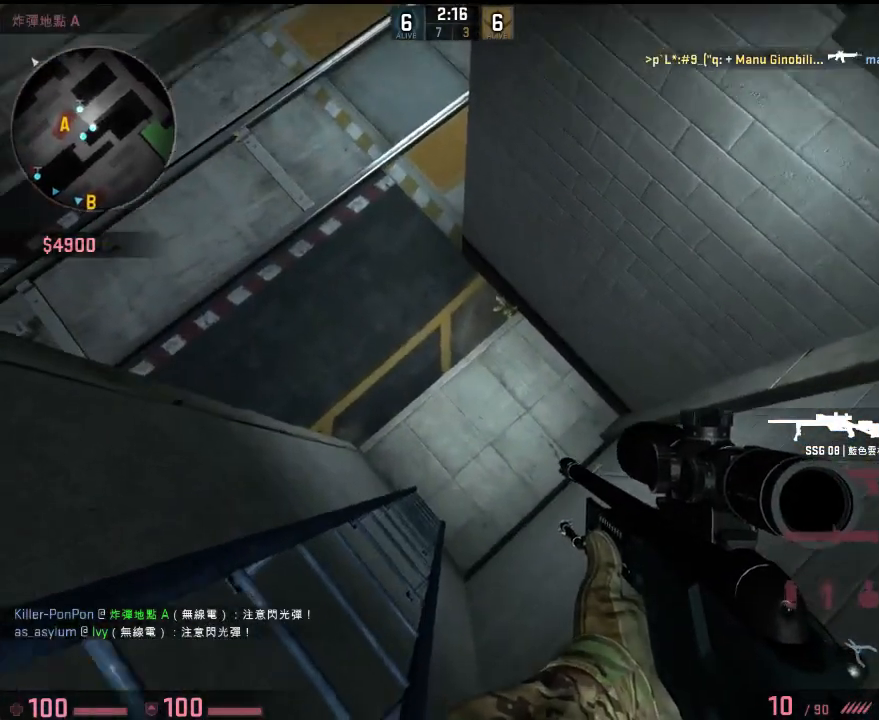
{"keys": ["s", "tab"], "events": [[450, "tab", "down"]]}
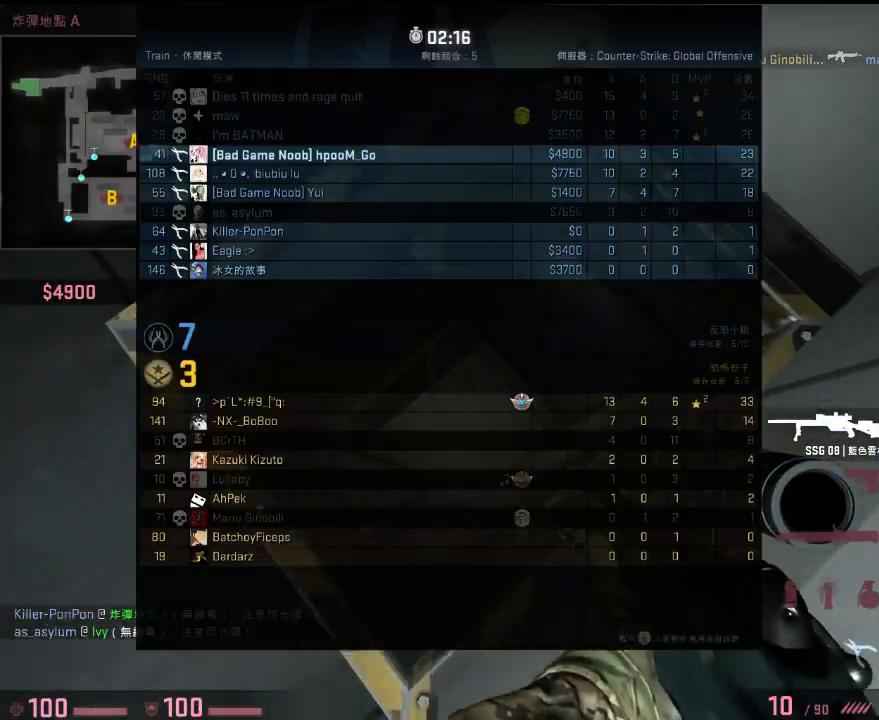
{"keys": ["a", "s", "tab"], "events": [[267, "a", "down"], [317, "s", "up"], [434, "s", "down"]]}
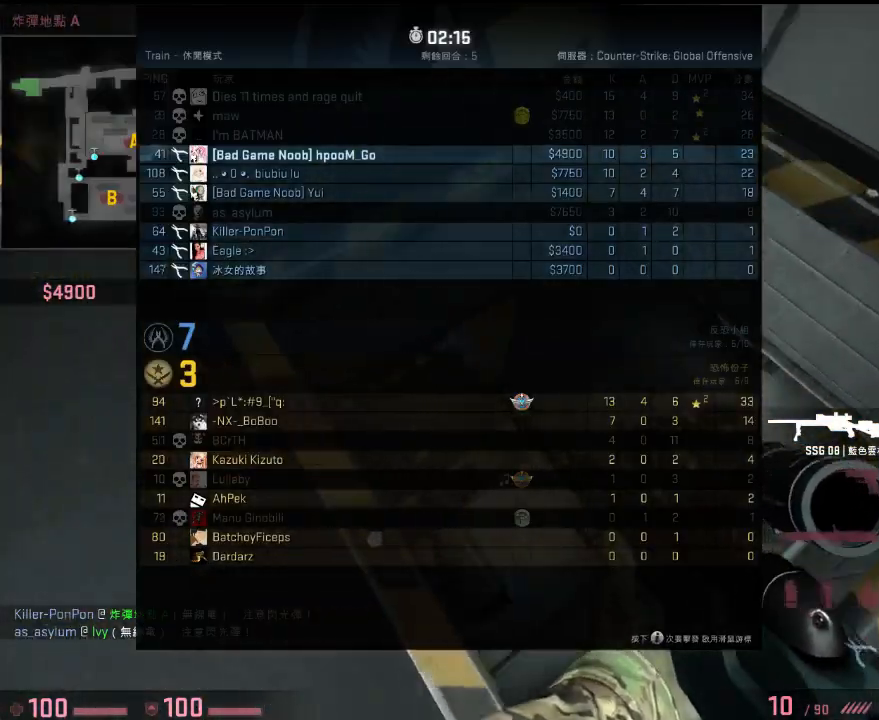
{"keys": ["a", "tab"], "events": [[251, "s", "up"]]}
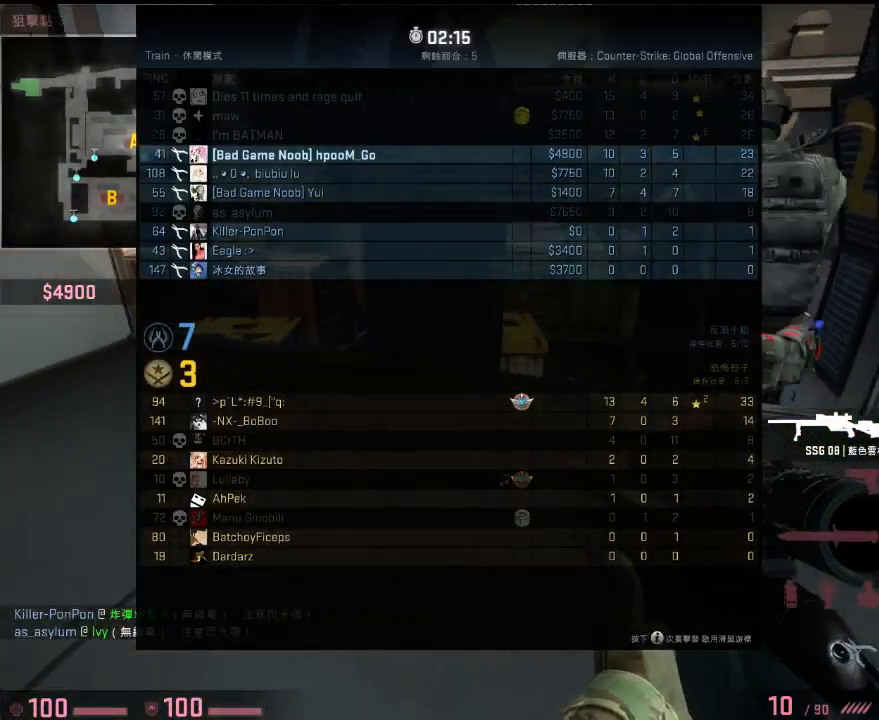
{"keys": ["tab"], "events": [[468, "a", "up"]]}